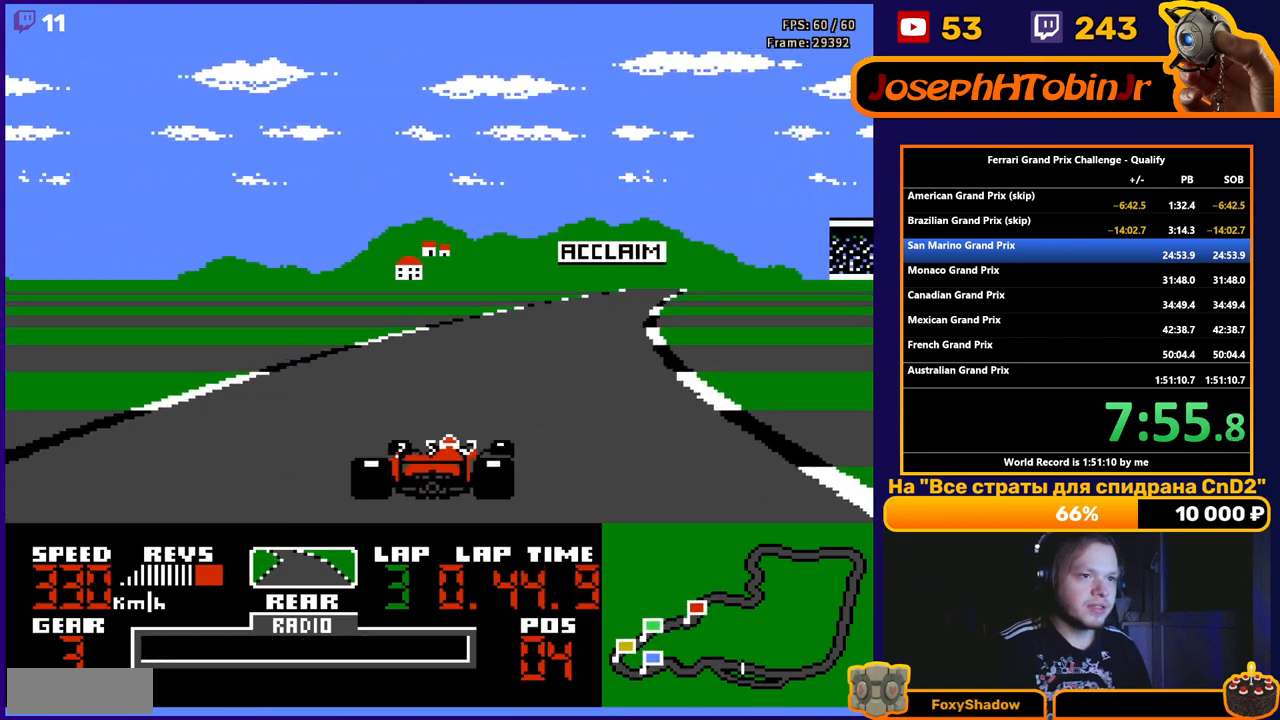
Gameplay with a controller (Nintendo layout); each line is a JSON object with the inputs held at the frame after it. "events" lists button and stick changes between this image and that frame as [ms after this image, input, new state], when the widget could be followed in between. Not read: L3 R3.
{"buttons": ["A", "DPAD_RIGHT"], "events": []}
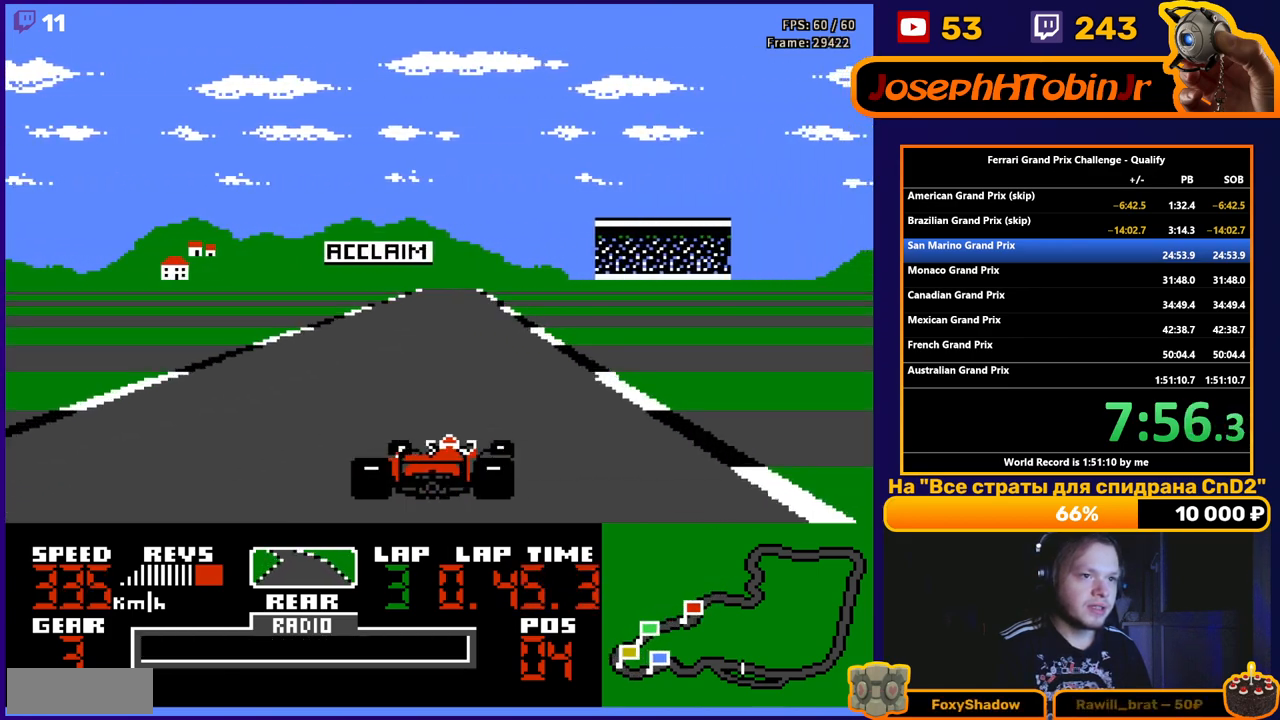
{"buttons": ["A"], "events": [[33, "DPAD_RIGHT", "up"], [267, "DPAD_LEFT", "down"], [350, "DPAD_LEFT", "up"]]}
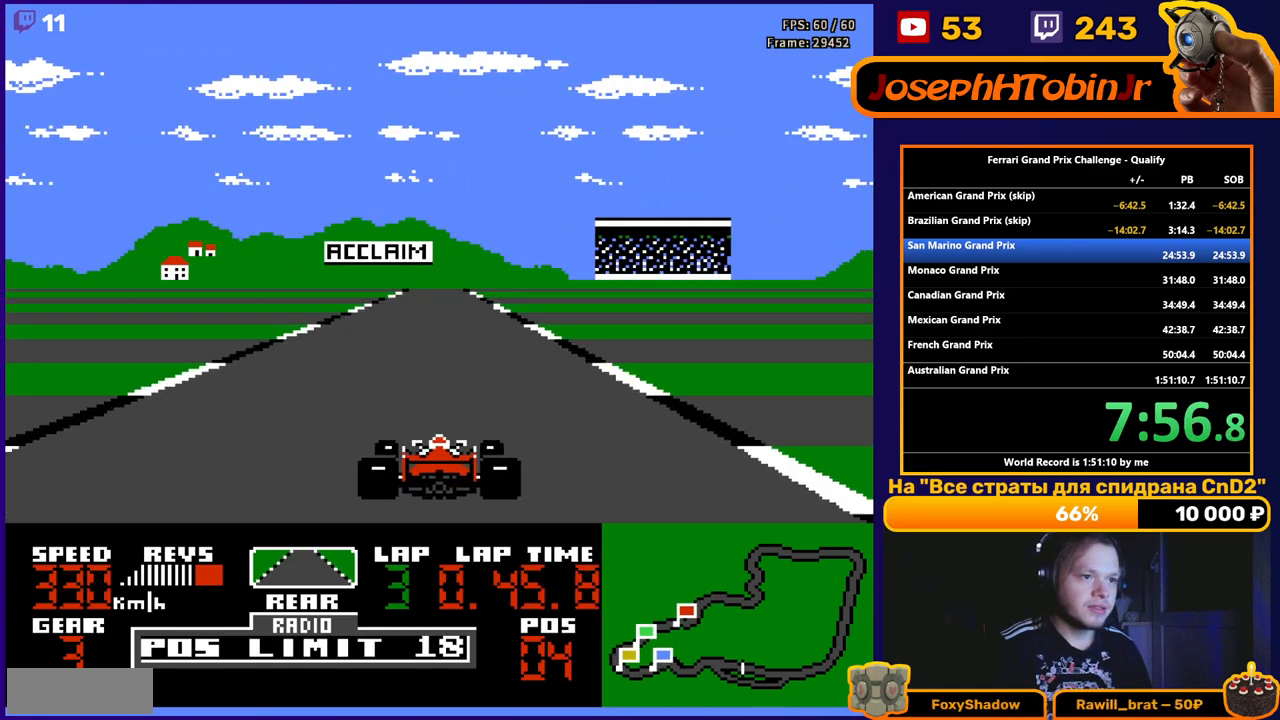
{"buttons": ["A"], "events": []}
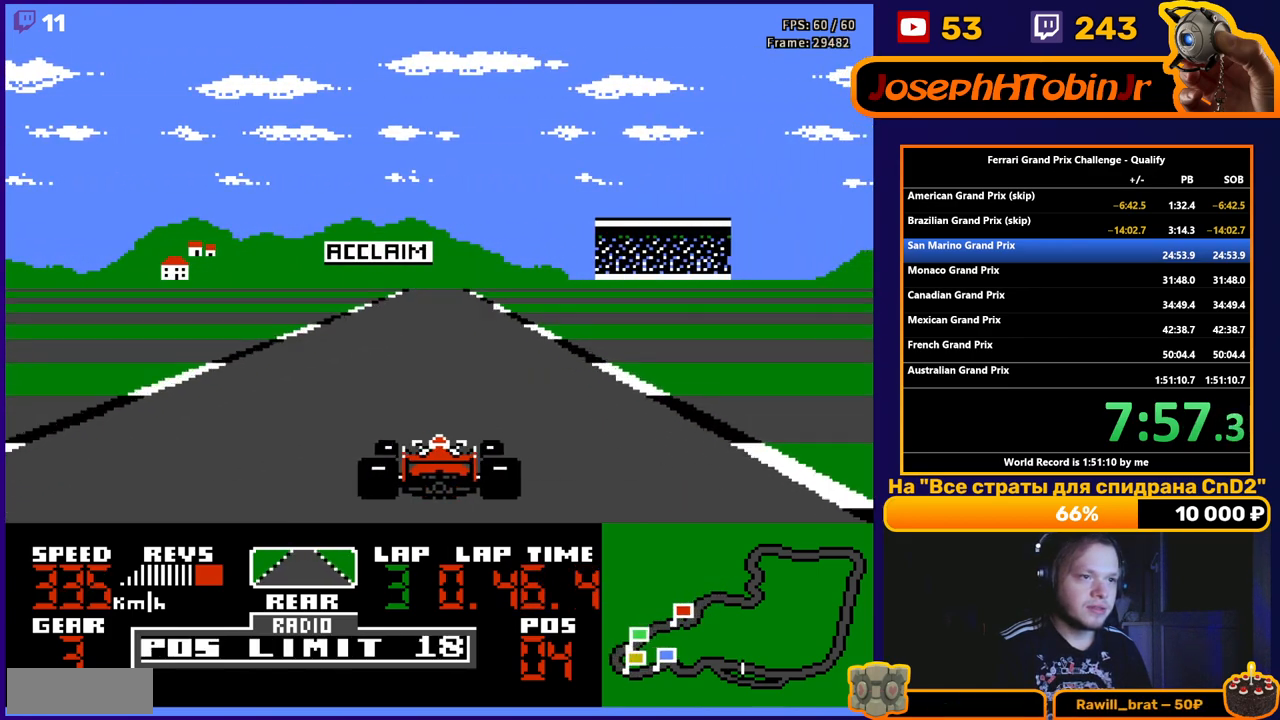
{"buttons": ["A"], "events": []}
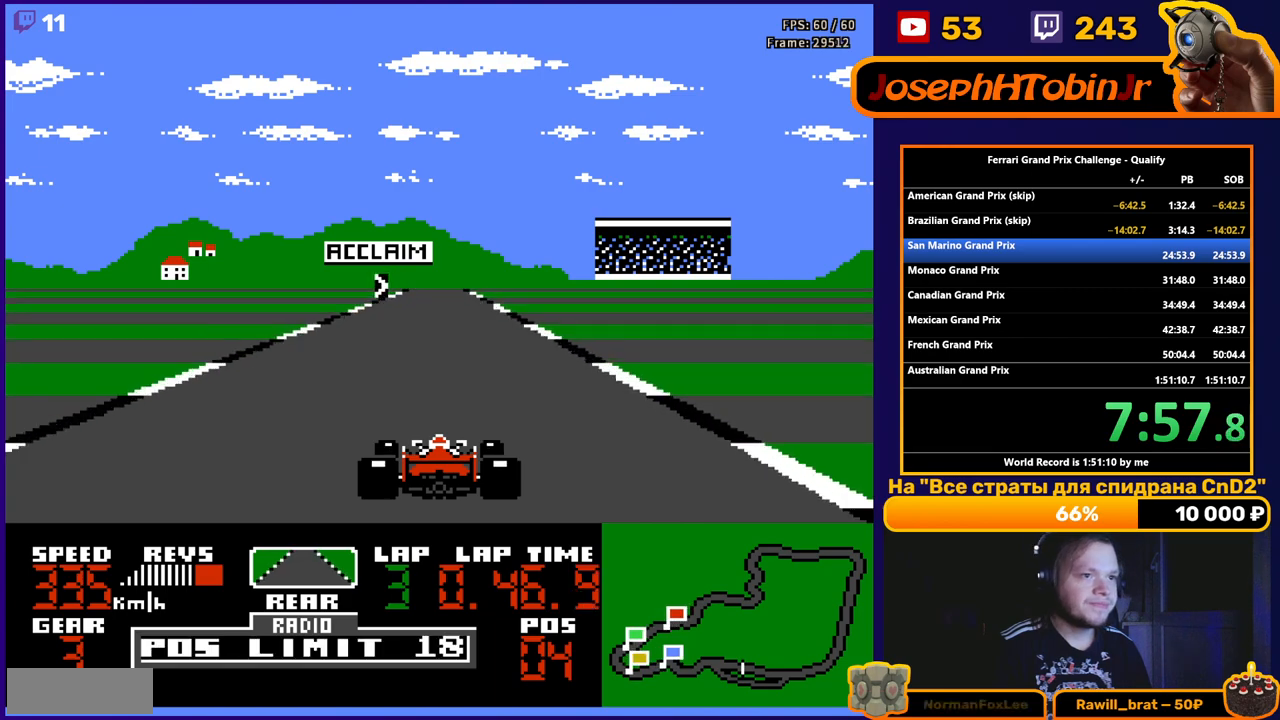
{"buttons": ["A"], "events": []}
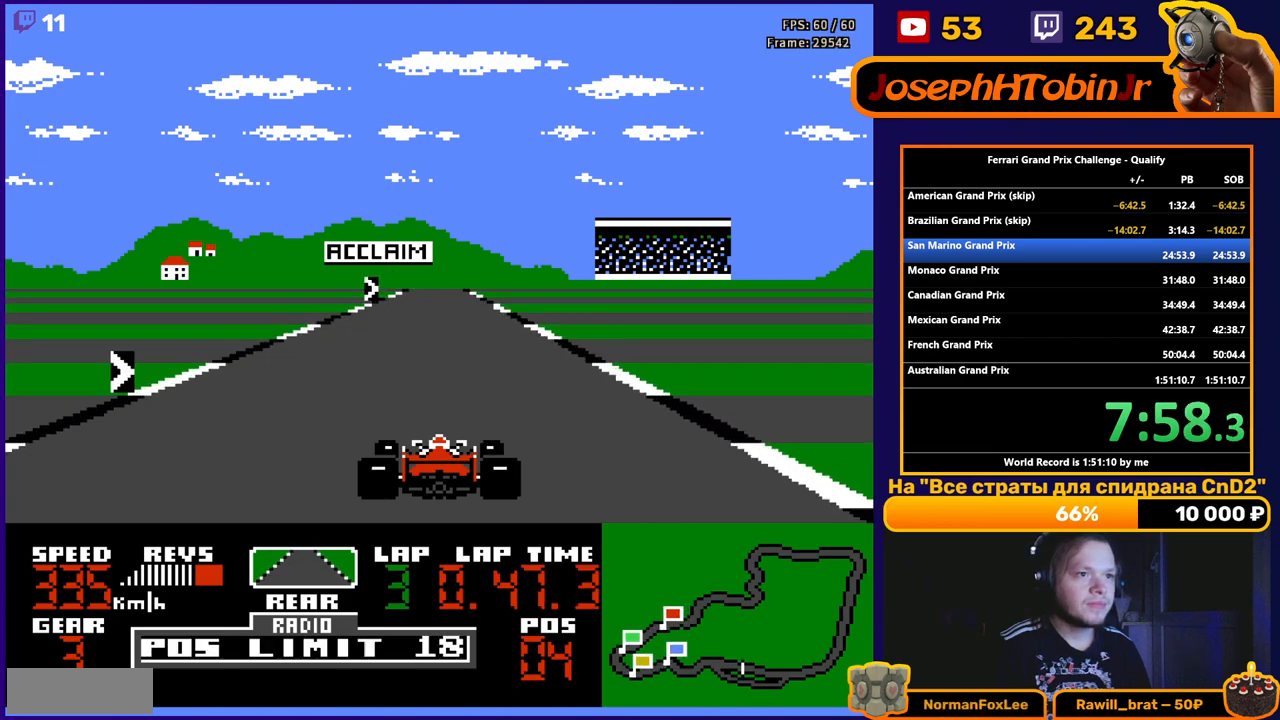
{"buttons": ["A", "DPAD_RIGHT"], "events": [[217, "DPAD_RIGHT", "down"], [317, "DPAD_RIGHT", "up"], [433, "DPAD_RIGHT", "down"]]}
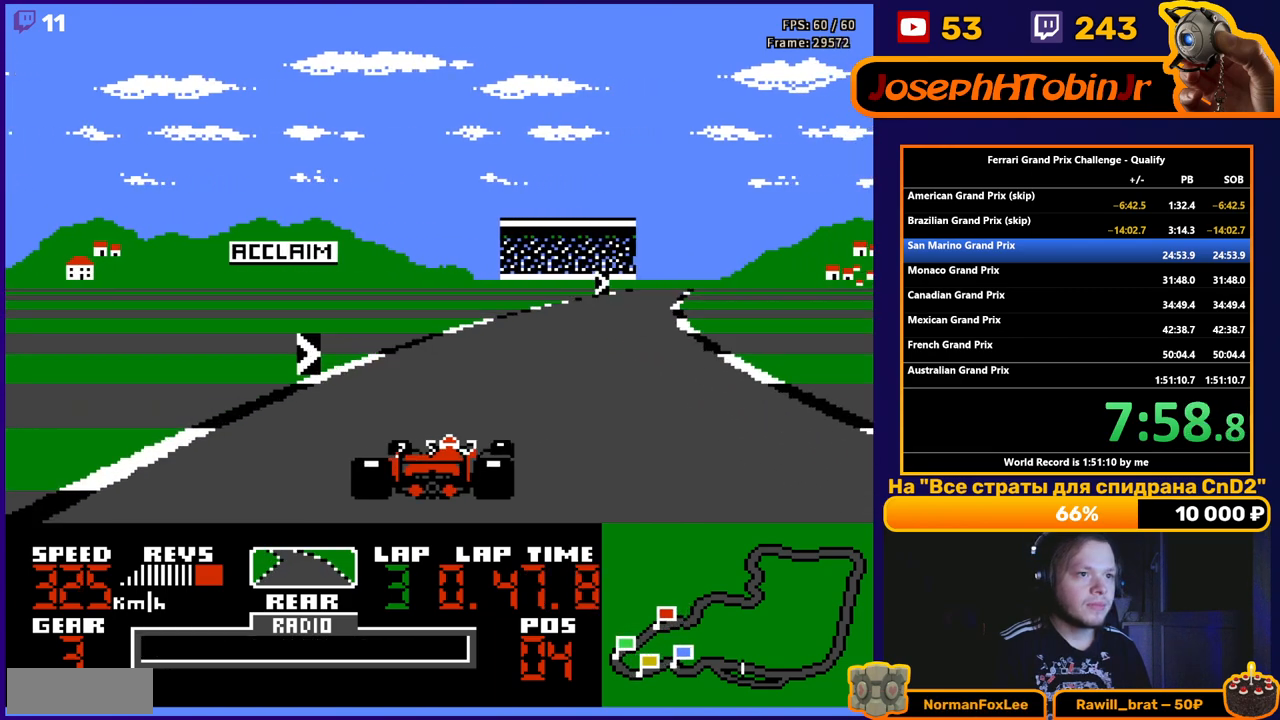
{"buttons": ["A", "DPAD_RIGHT"], "events": []}
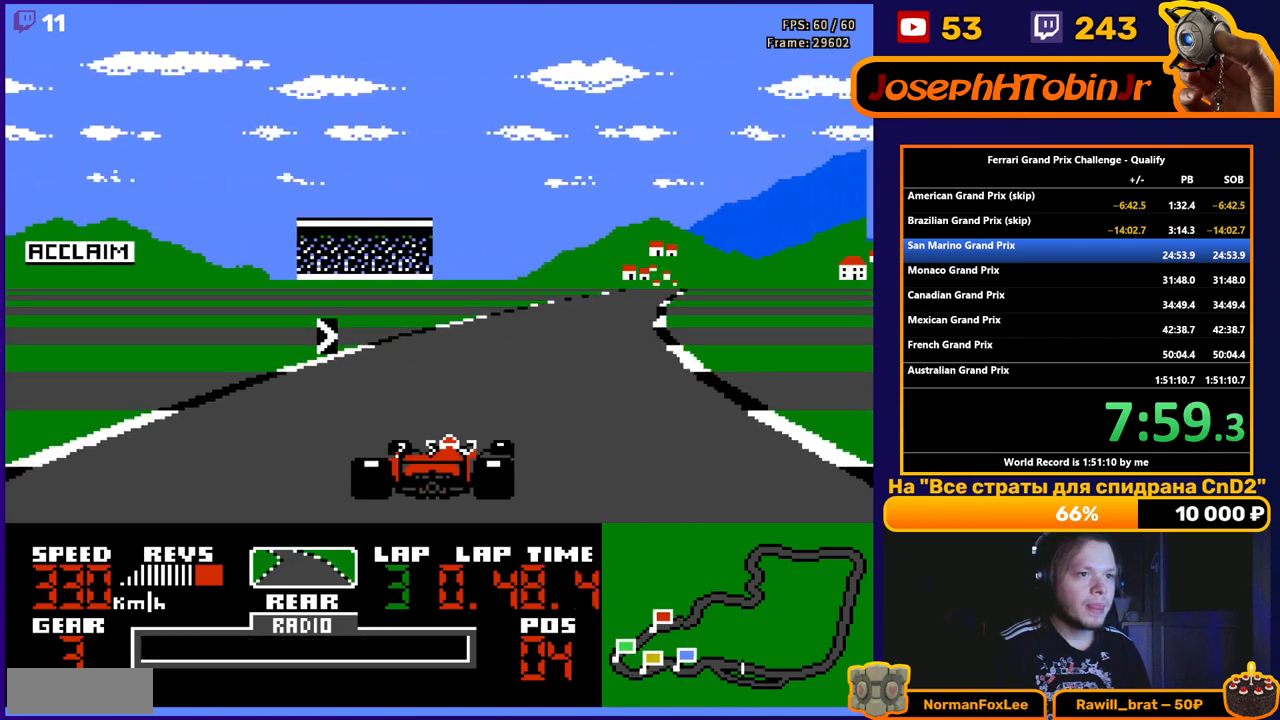
{"buttons": ["A", "DPAD_RIGHT"], "events": []}
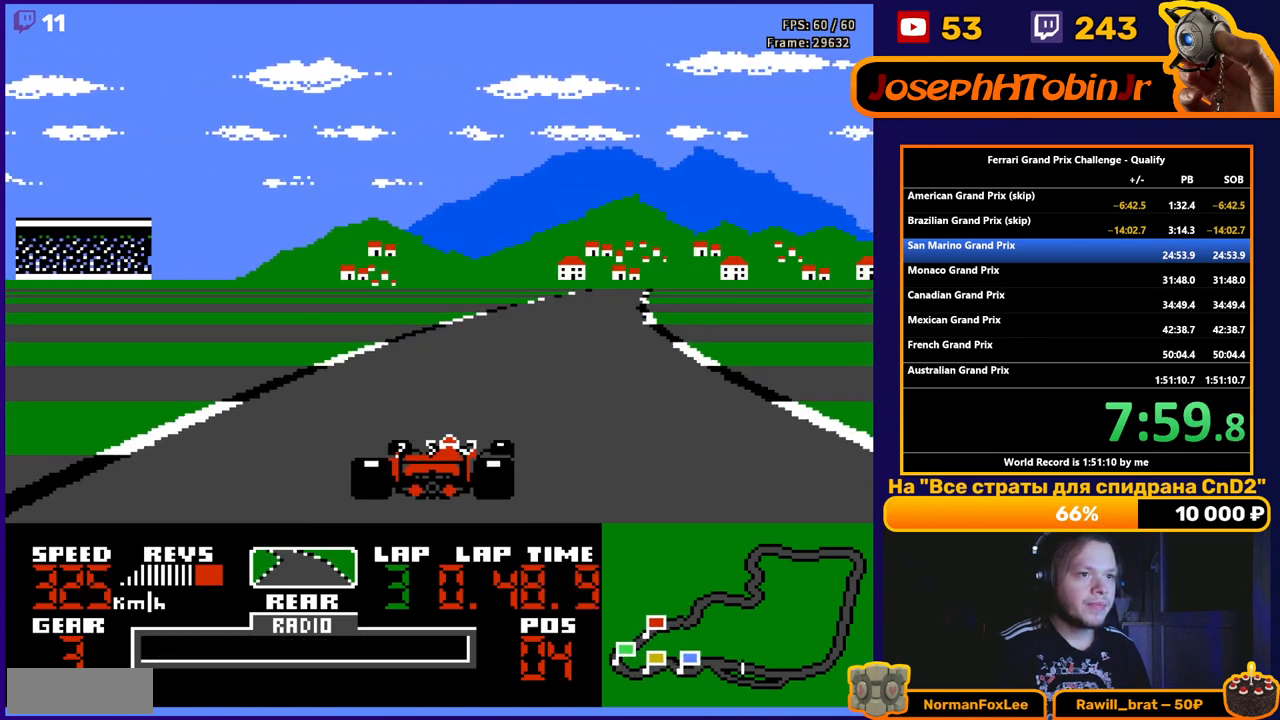
{"buttons": ["A", "DPAD_LEFT"], "events": [[267, "DPAD_RIGHT", "up"], [417, "DPAD_LEFT", "down"]]}
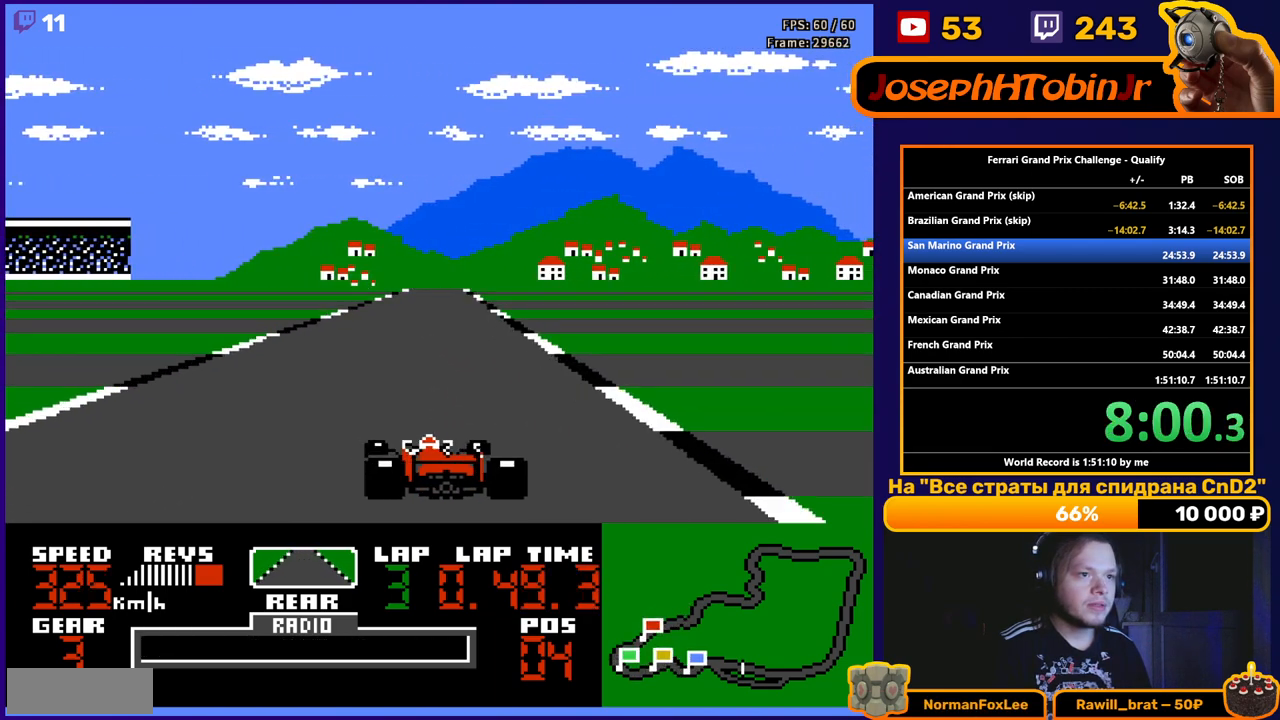
{"buttons": ["A"], "events": [[33, "DPAD_LEFT", "up"]]}
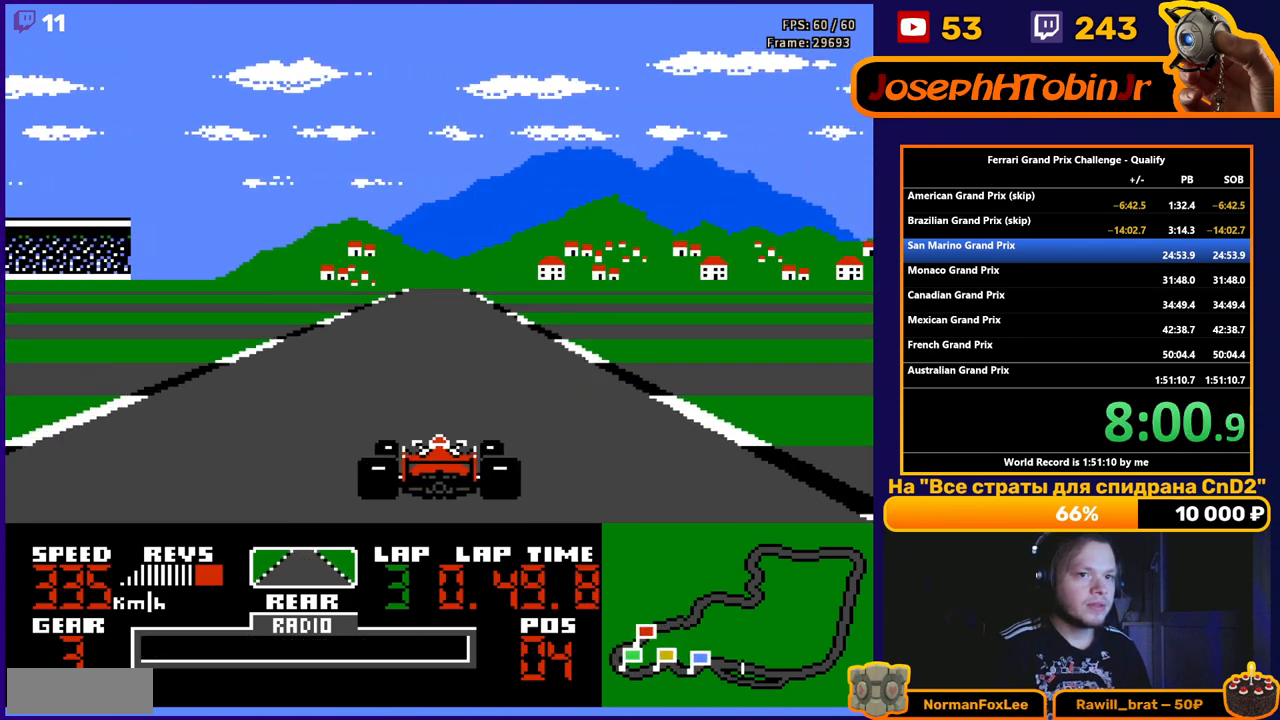
{"buttons": ["A"], "events": []}
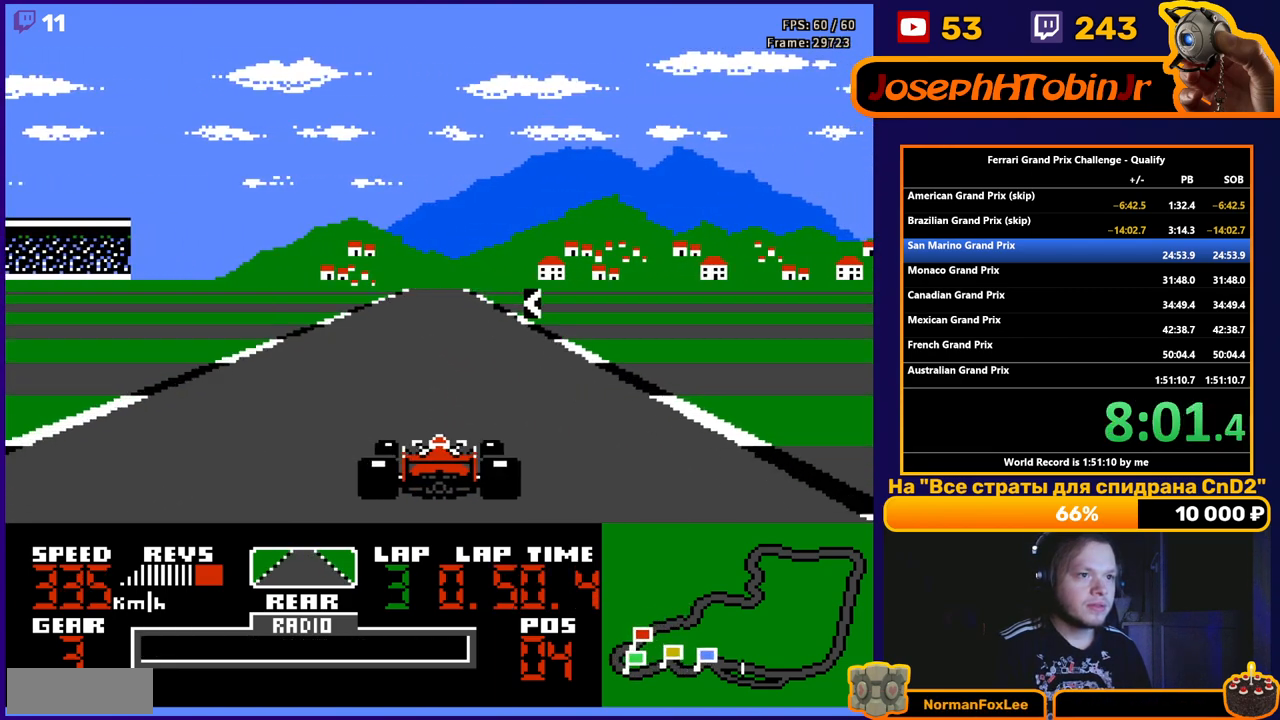
{"buttons": ["A"], "events": [[217, "DPAD_LEFT", "down"], [350, "DPAD_LEFT", "up"]]}
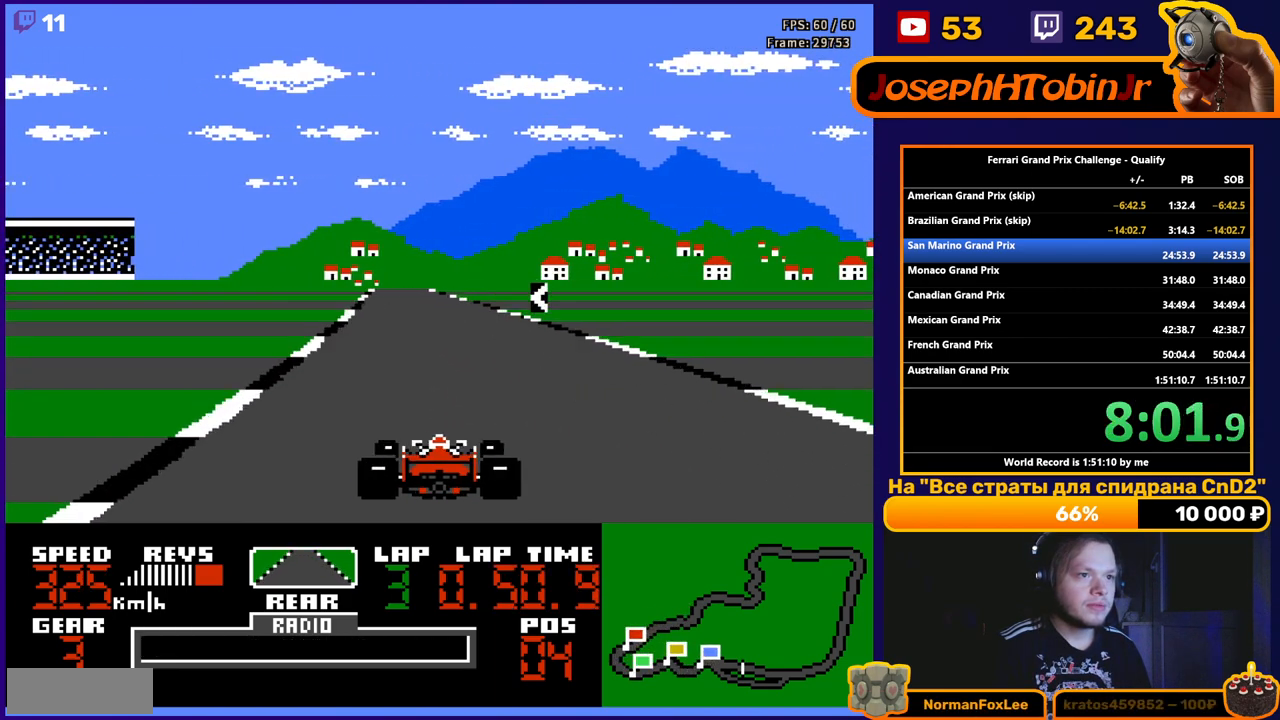
{"buttons": ["A", "DPAD_LEFT"], "events": [[167, "DPAD_LEFT", "down"], [333, "DPAD_LEFT", "up"], [433, "DPAD_LEFT", "down"]]}
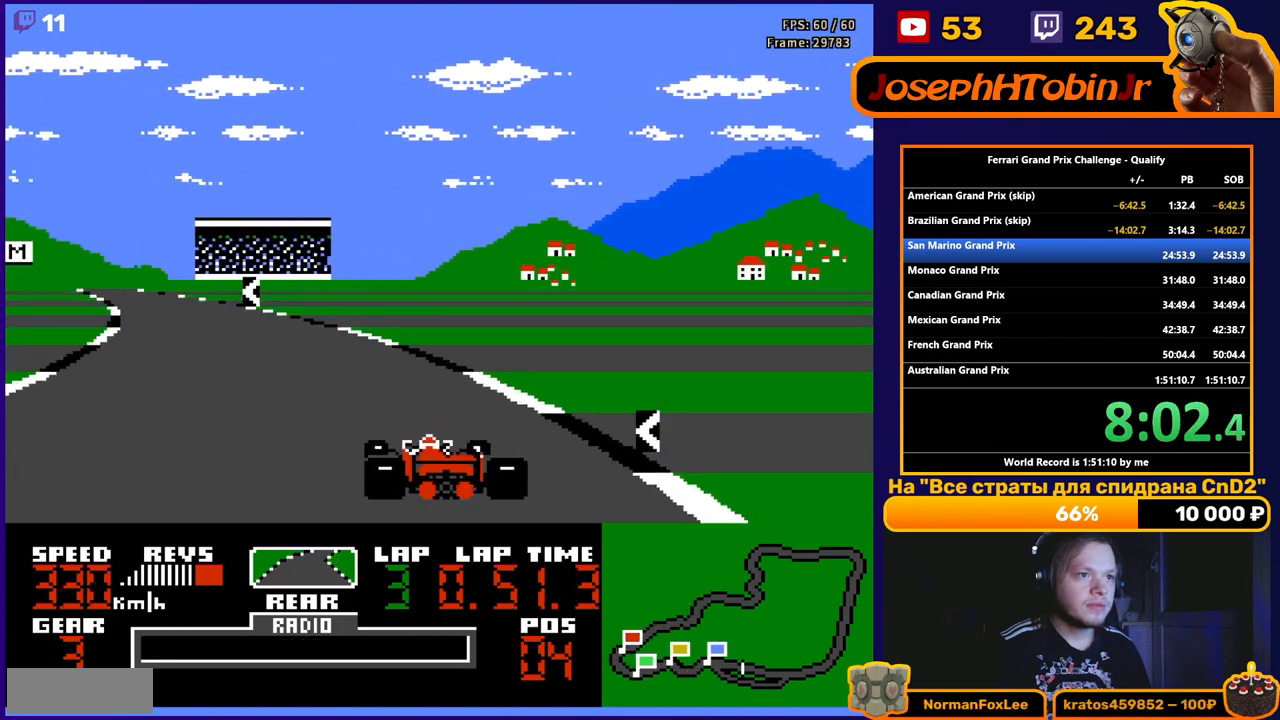
{"buttons": ["A", "DPAD_LEFT"], "events": []}
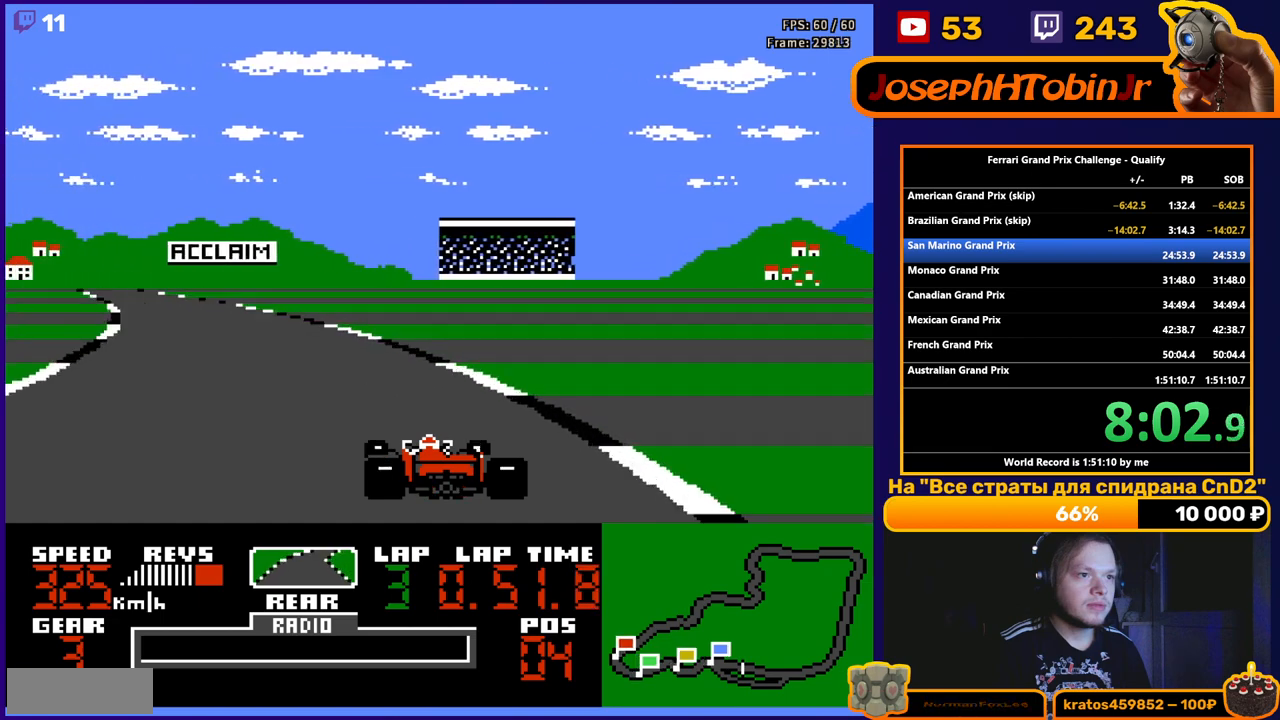
{"buttons": ["A", "DPAD_LEFT"], "events": []}
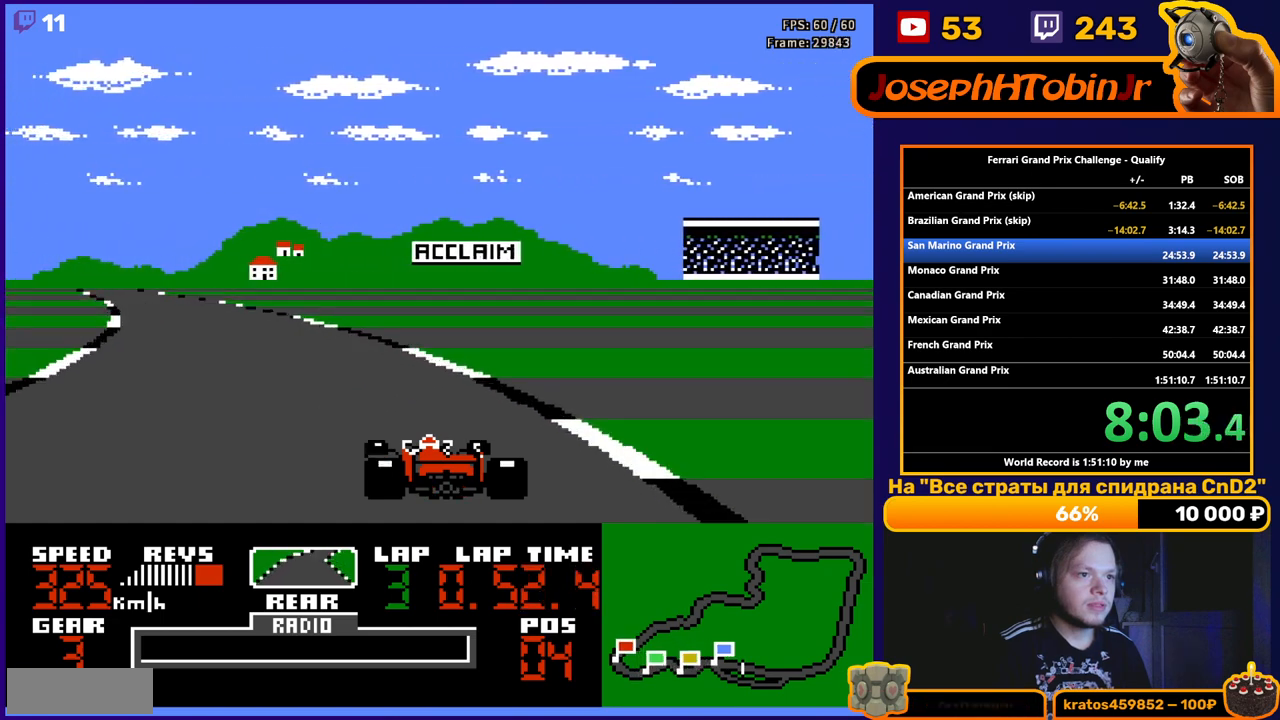
{"buttons": ["A", "DPAD_LEFT"], "events": []}
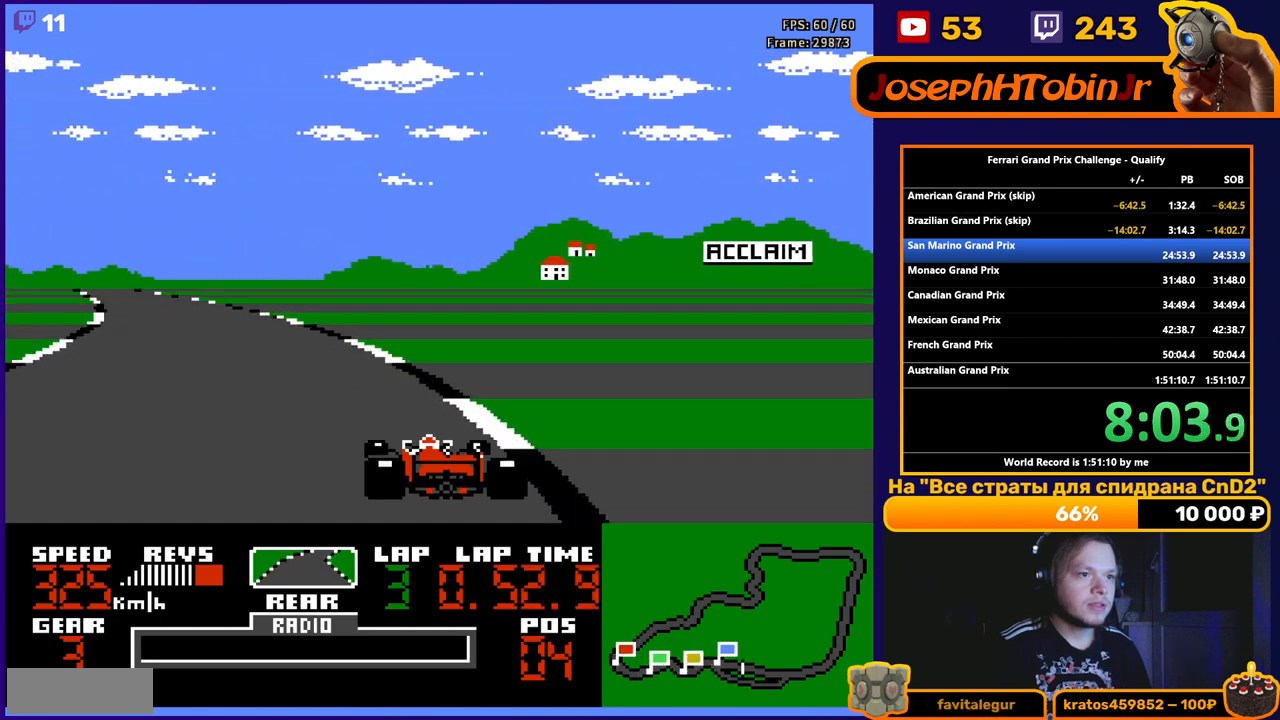
{"buttons": ["A", "DPAD_LEFT"], "events": []}
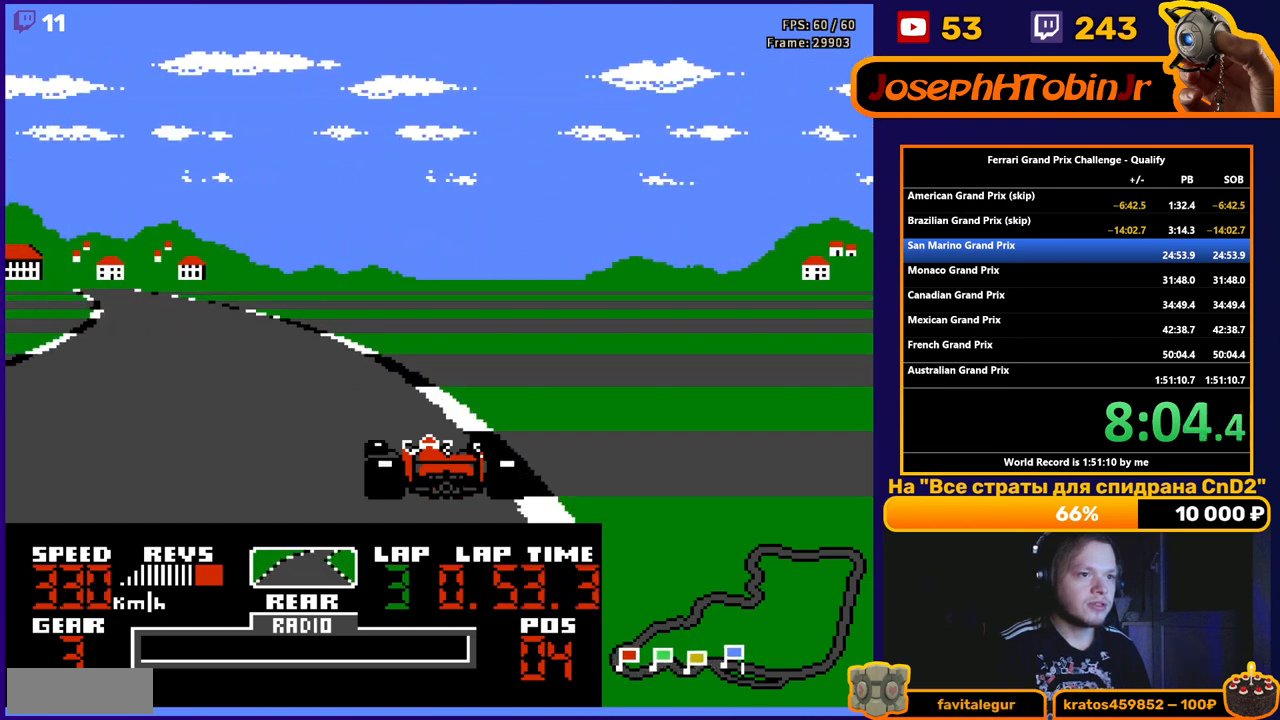
{"buttons": ["A", "DPAD_LEFT"], "events": []}
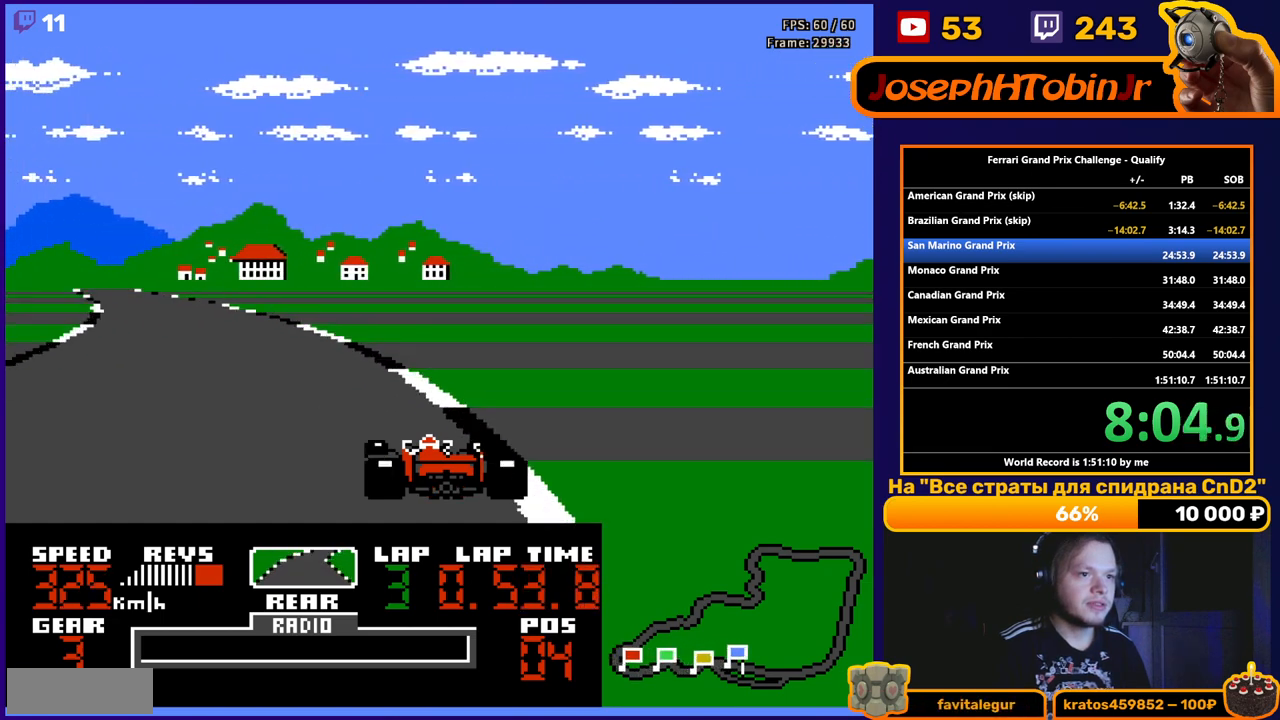
{"buttons": ["A", "DPAD_LEFT"], "events": []}
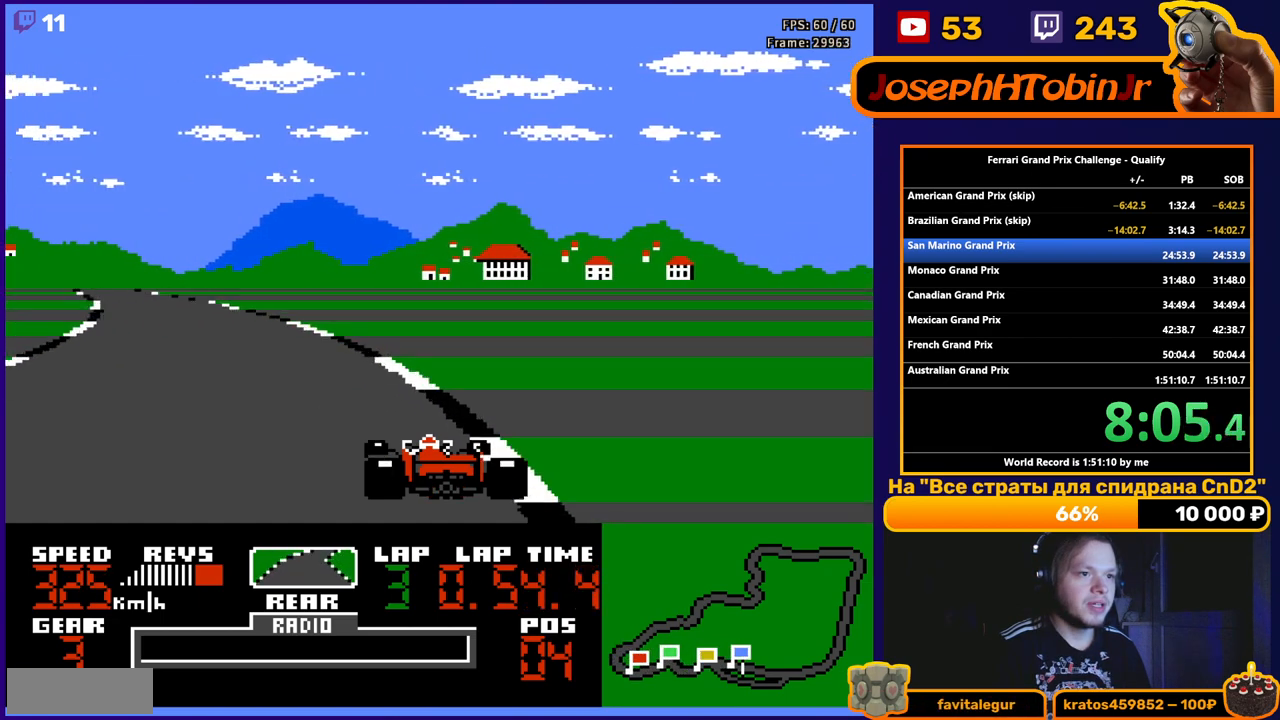
{"buttons": ["A", "DPAD_LEFT"], "events": []}
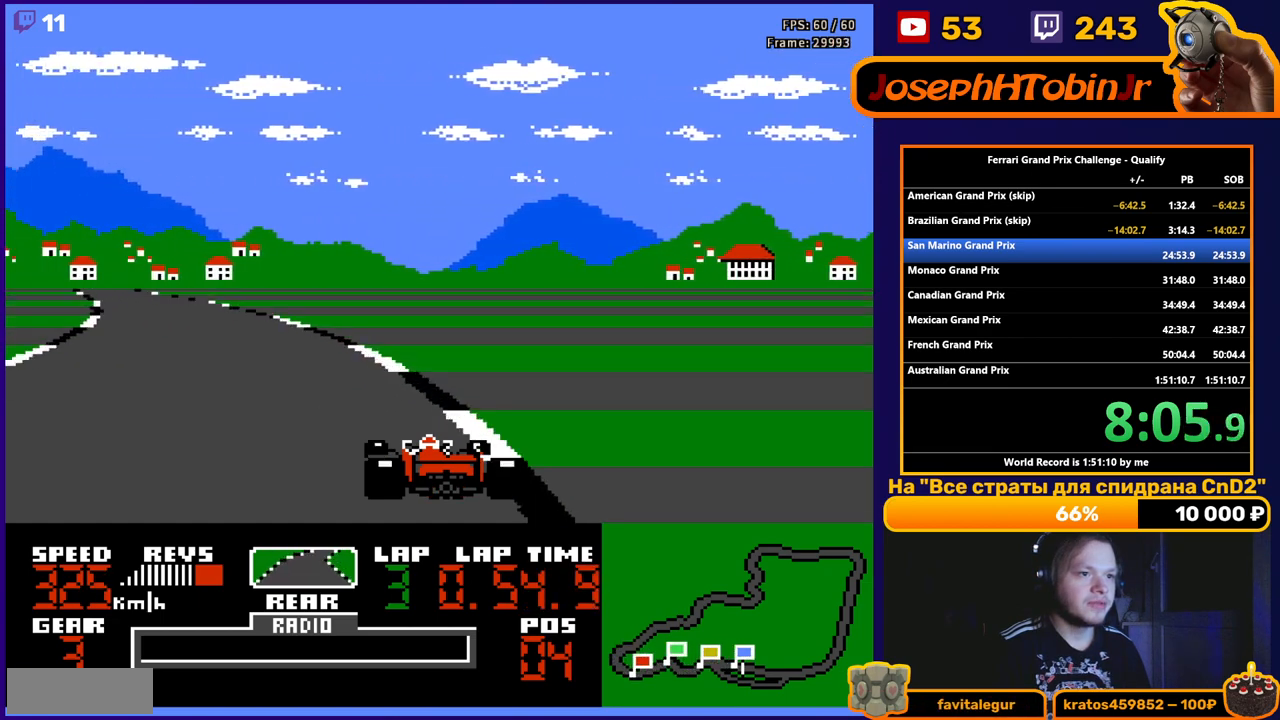
{"buttons": ["A", "DPAD_LEFT"], "events": []}
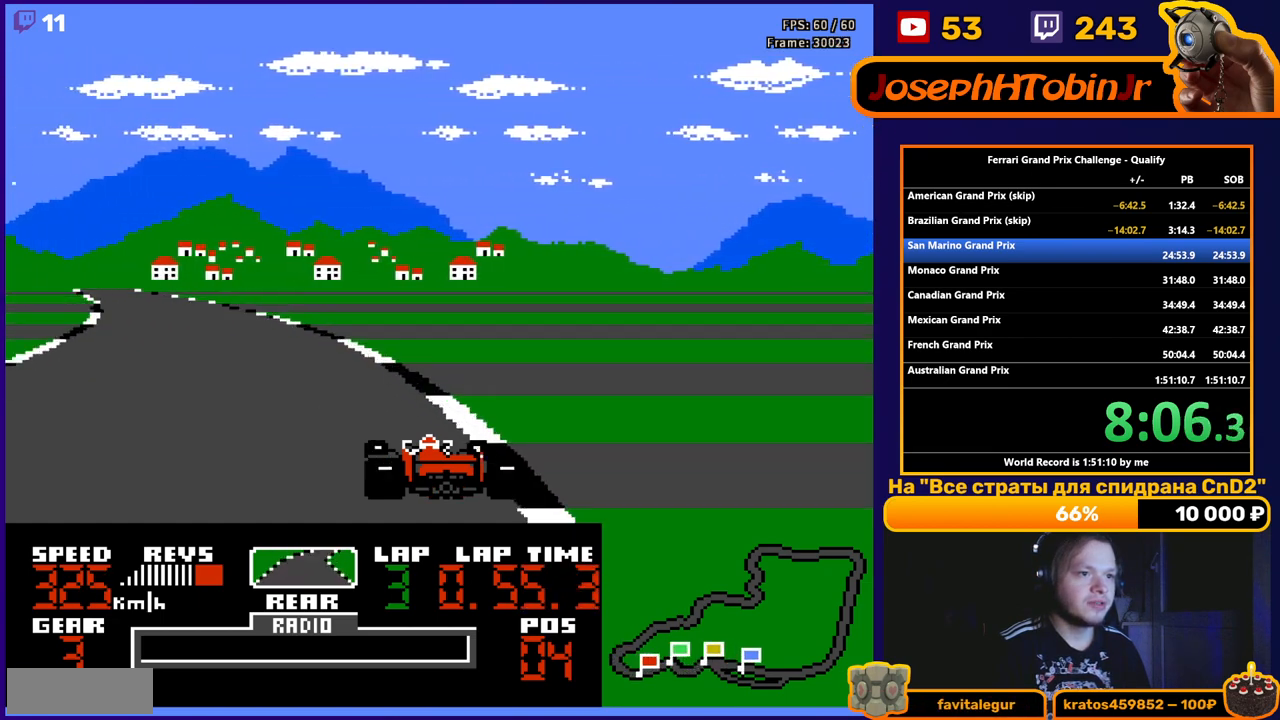
{"buttons": ["A", "DPAD_LEFT"], "events": []}
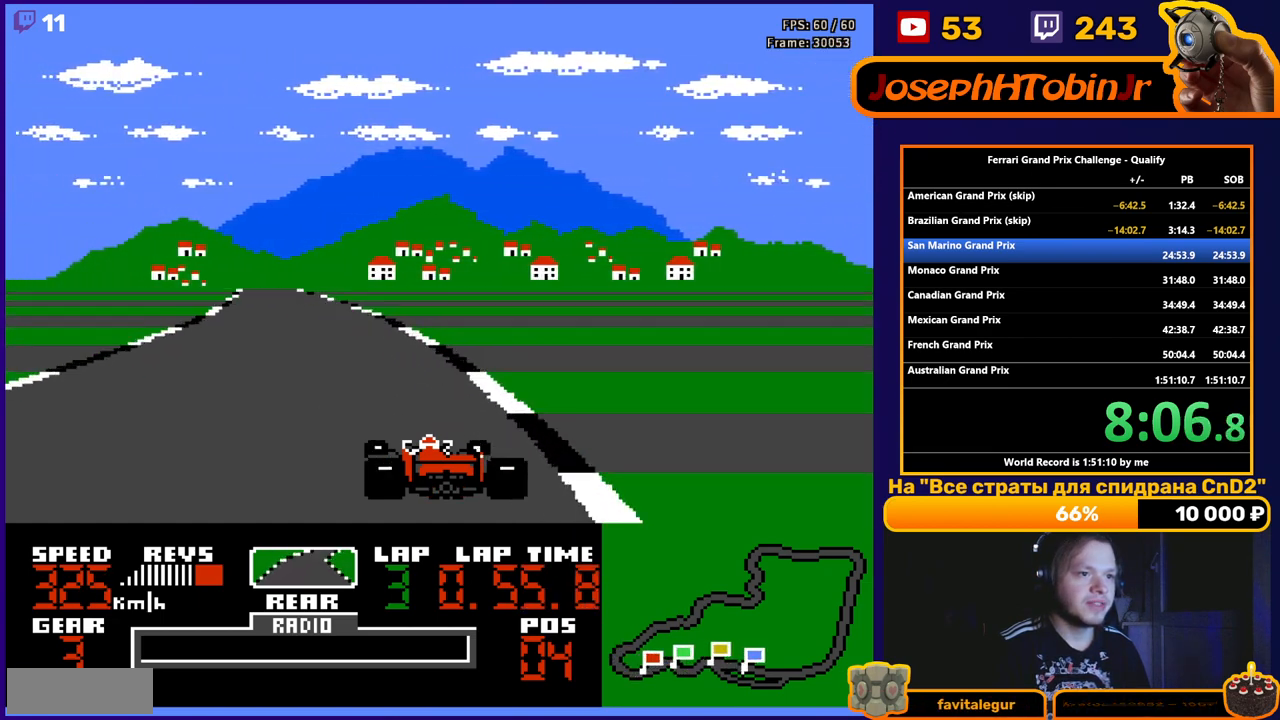
{"buttons": ["A"], "events": [[333, "DPAD_LEFT", "up"]]}
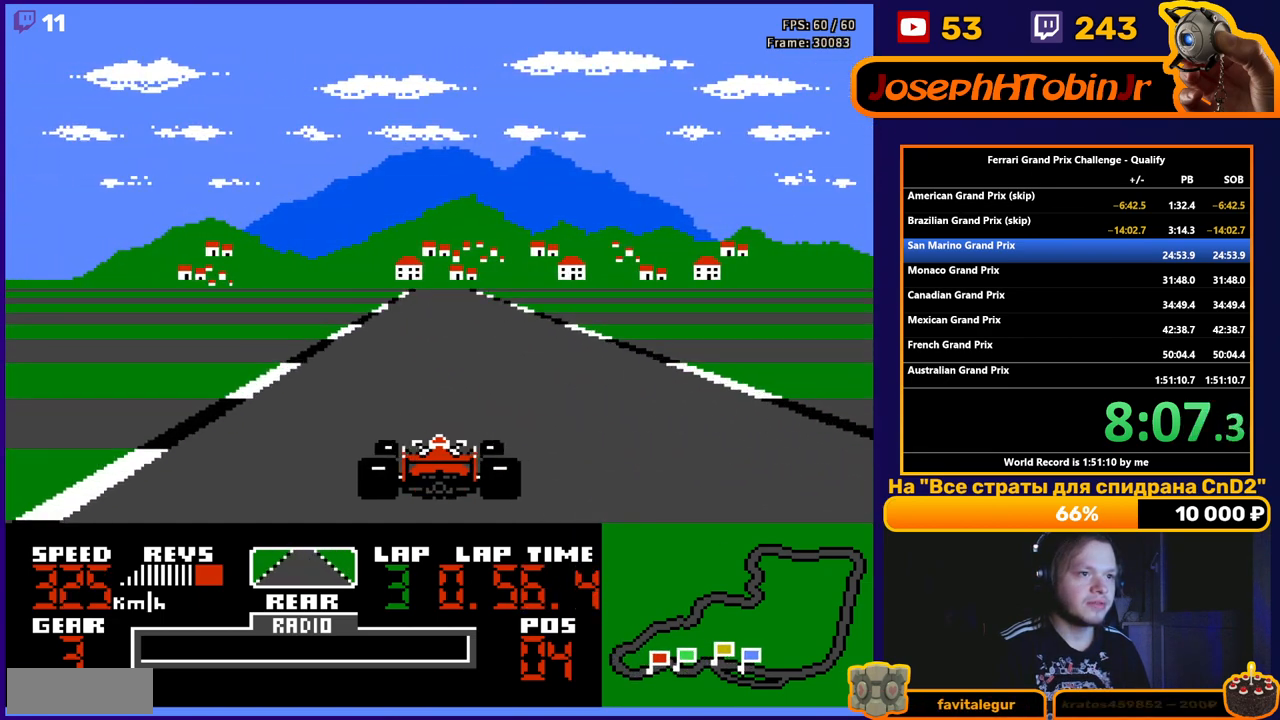
{"buttons": ["A"], "events": [[33, "DPAD_RIGHT", "down"], [83, "DPAD_RIGHT", "up"]]}
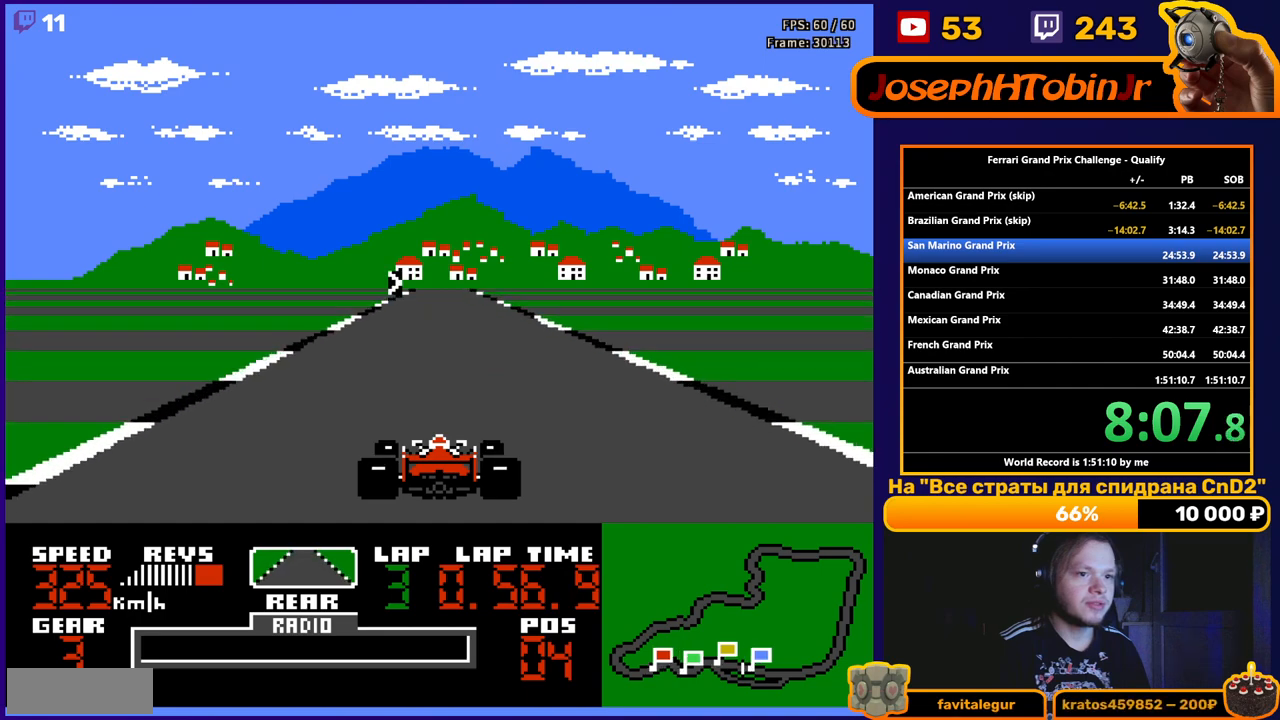
{"buttons": ["A"], "events": []}
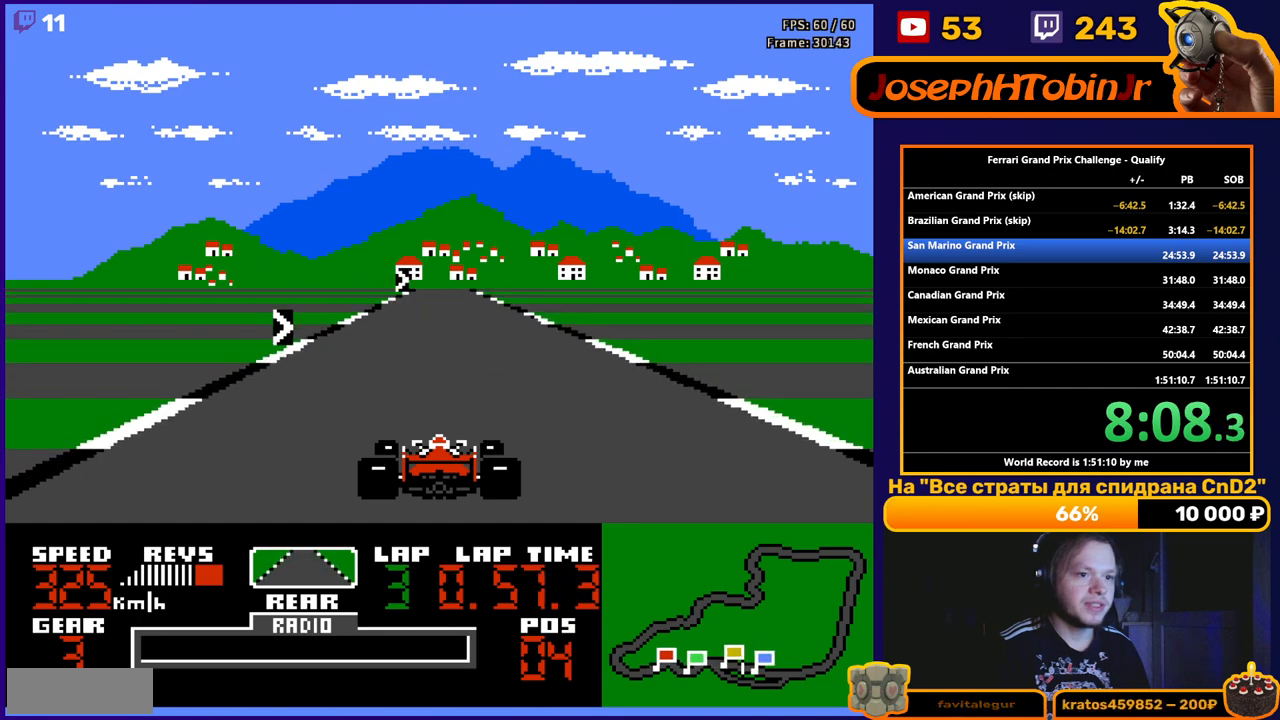
{"buttons": ["A", "DPAD_RIGHT"], "events": [[200, "DPAD_RIGHT", "down"]]}
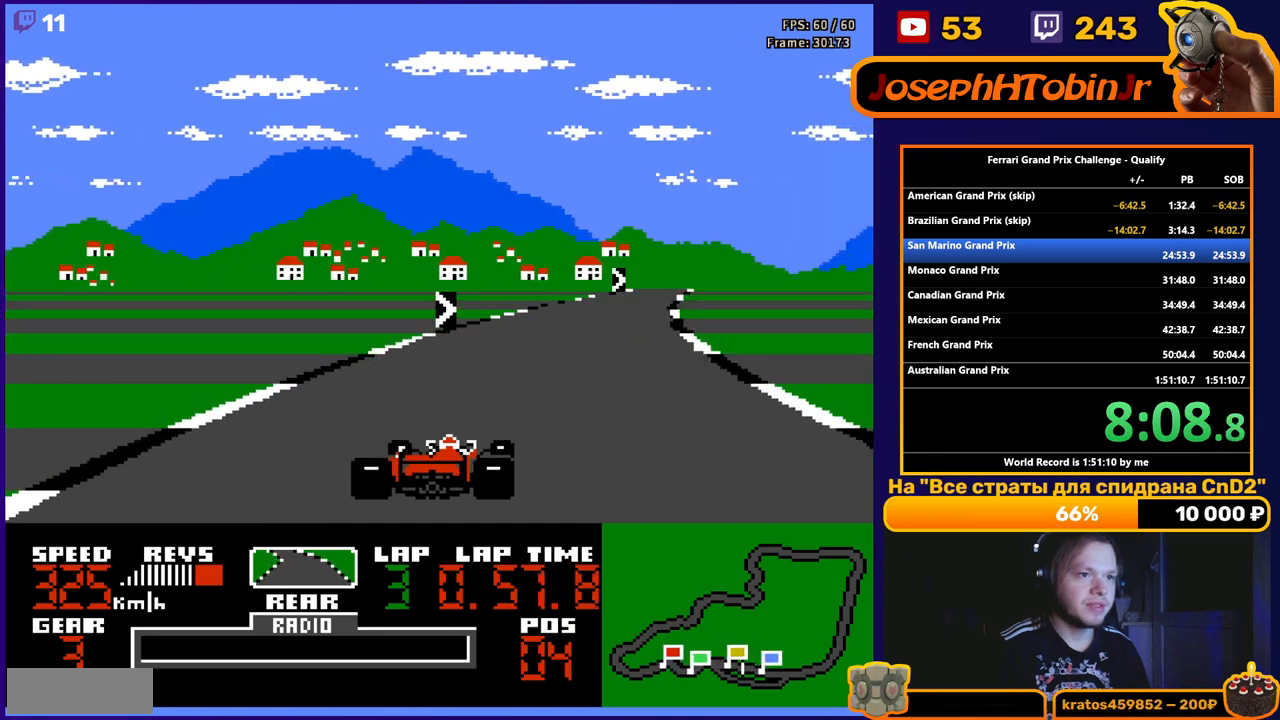
{"buttons": ["A", "DPAD_RIGHT"], "events": []}
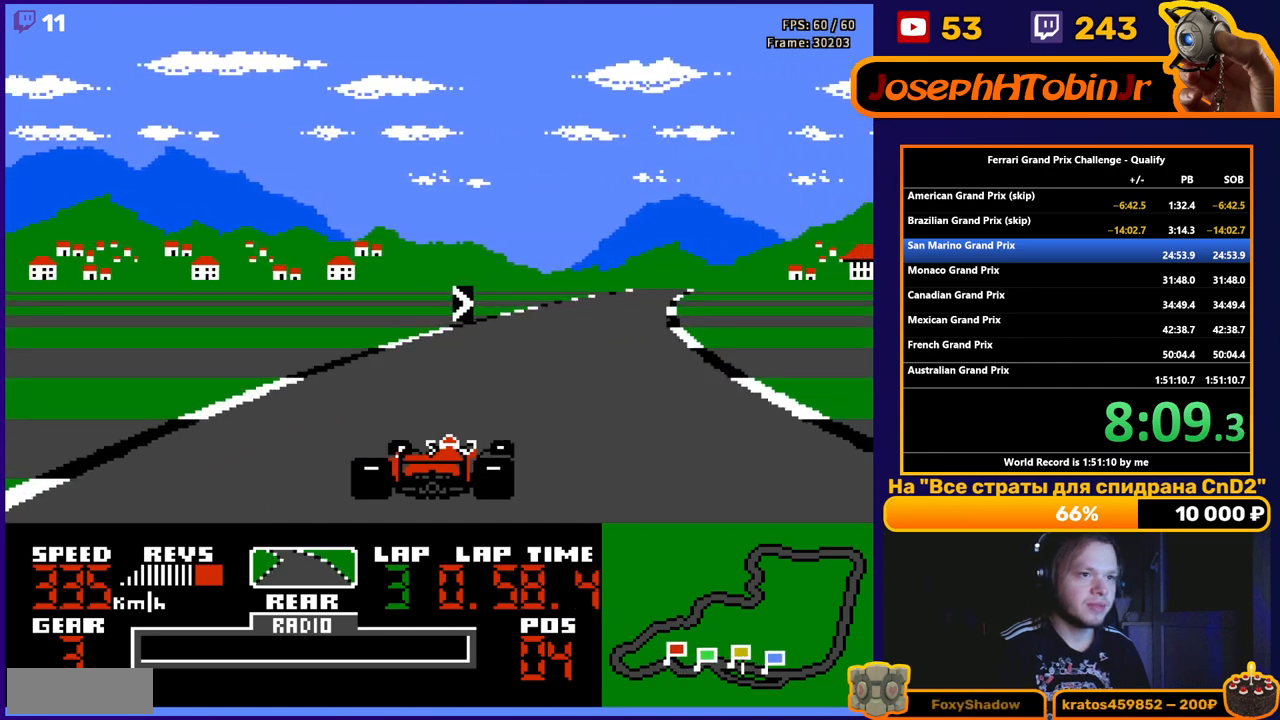
{"buttons": ["A", "DPAD_RIGHT"], "events": []}
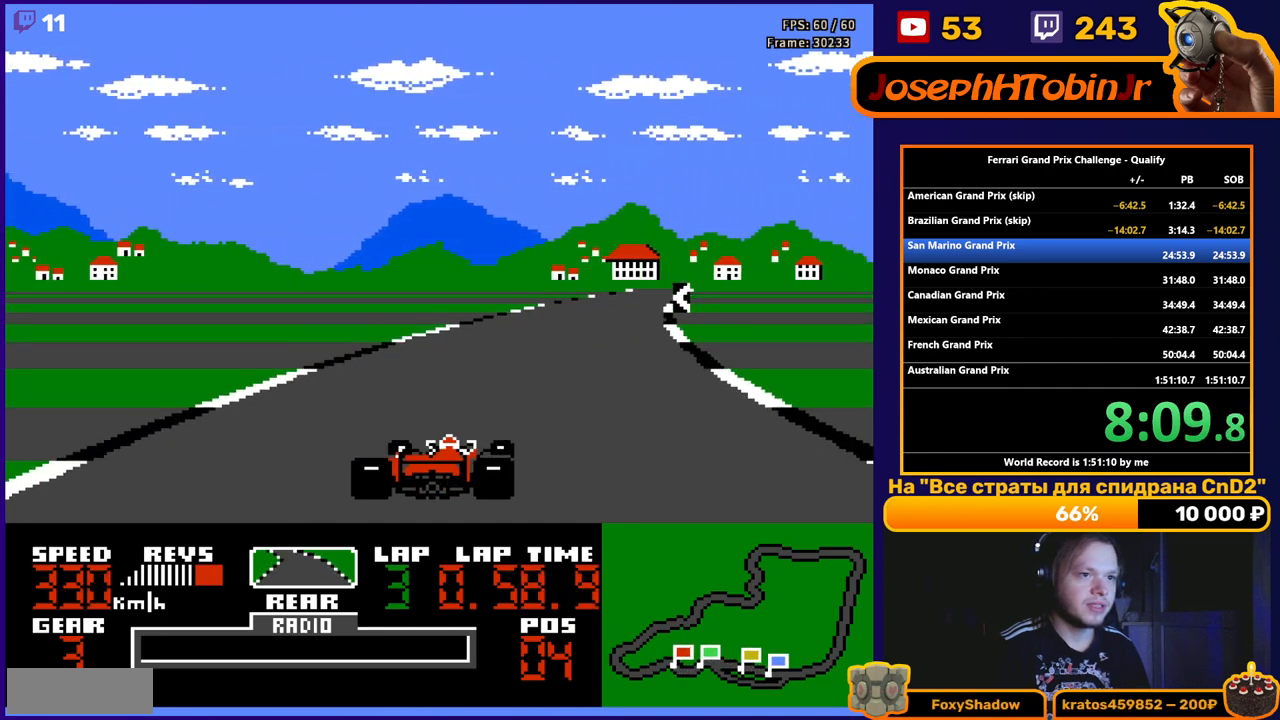
{"buttons": ["A", "DPAD_RIGHT"], "events": [[250, "DPAD_RIGHT", "up"], [383, "DPAD_RIGHT", "down"]]}
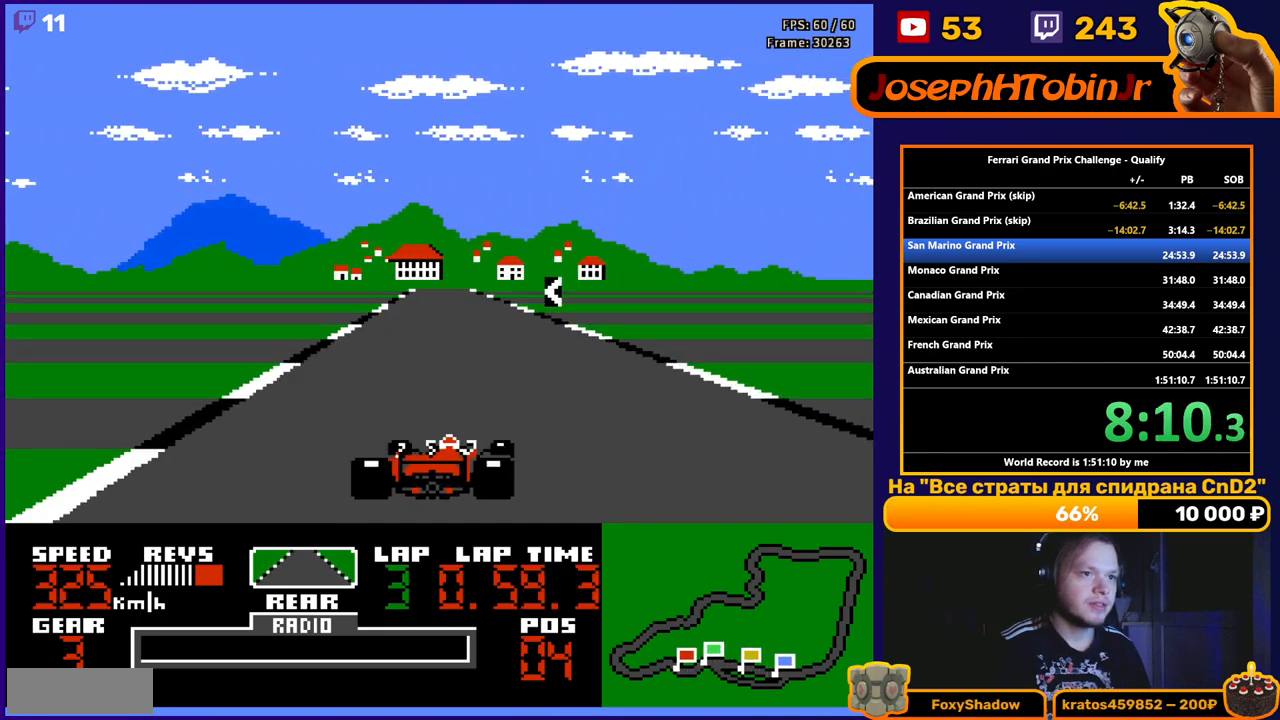
{"buttons": ["A", "DPAD_LEFT"], "events": [[33, "DPAD_RIGHT", "up"], [183, "DPAD_LEFT", "down"]]}